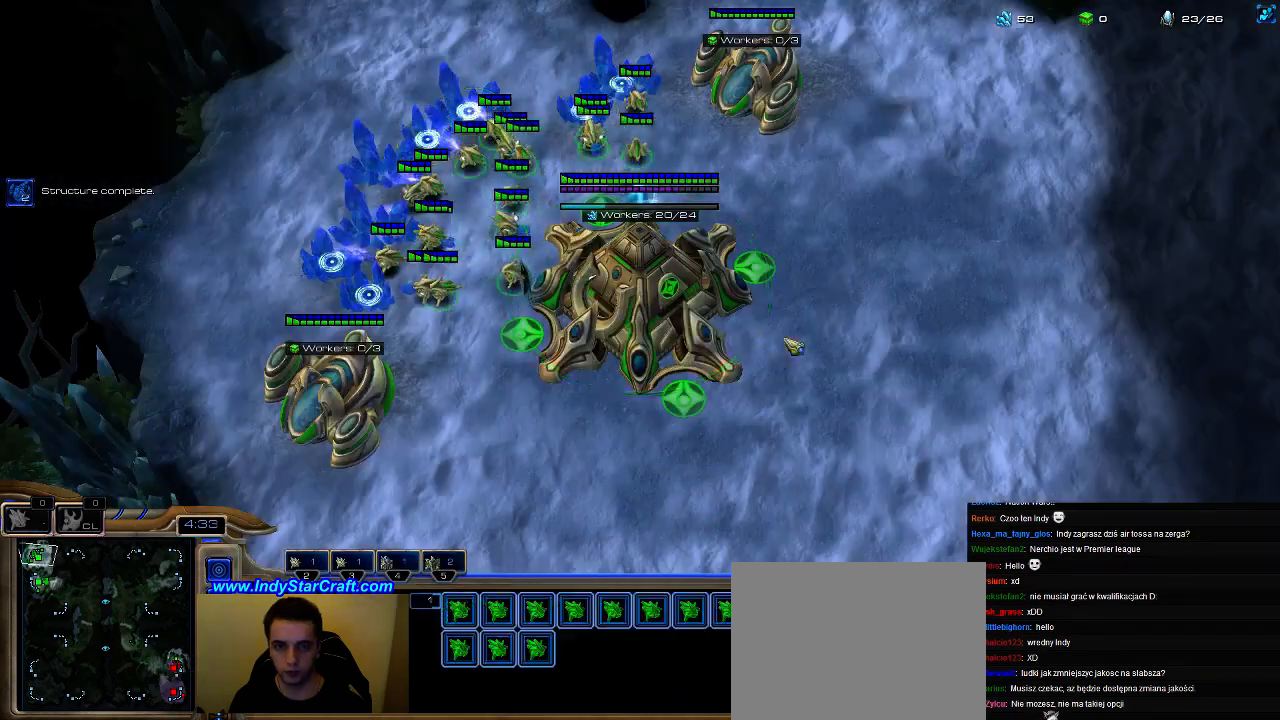
Gameplay with keyboard; each line is a JSON object with the keys held at the frame after it. "events" lists presses ("down") and releases ("up") of ".", "0", "1", "2", "3", "4", "5", "6", "7", "8", "9", "a", "alt_l", "alt_r", "b", "c", "caps_lock", "comma", "ctrl", "d", "e", "escape", "f", "f1", "f2", "f3", "f4", "f5", "f6", "f7", "f8", "g", "h", "i", "j", "k", "l", "m", "n", "o", "q", "r", "s", "shift", "space", "super", "t", "tab", "tilde", "u", "v", "w", "x", "y" and "z" between this image and that frame as [ms after this image, input, new state], when the widget could be followed in between. No other keys are recorded. Mouse input is not recorded.
{"keys": ["c"], "events": [[67, "5", "down"], [167, "5", "up"], [233, "5", "down"], [333, "5", "up"], [467, "c", "down"]]}
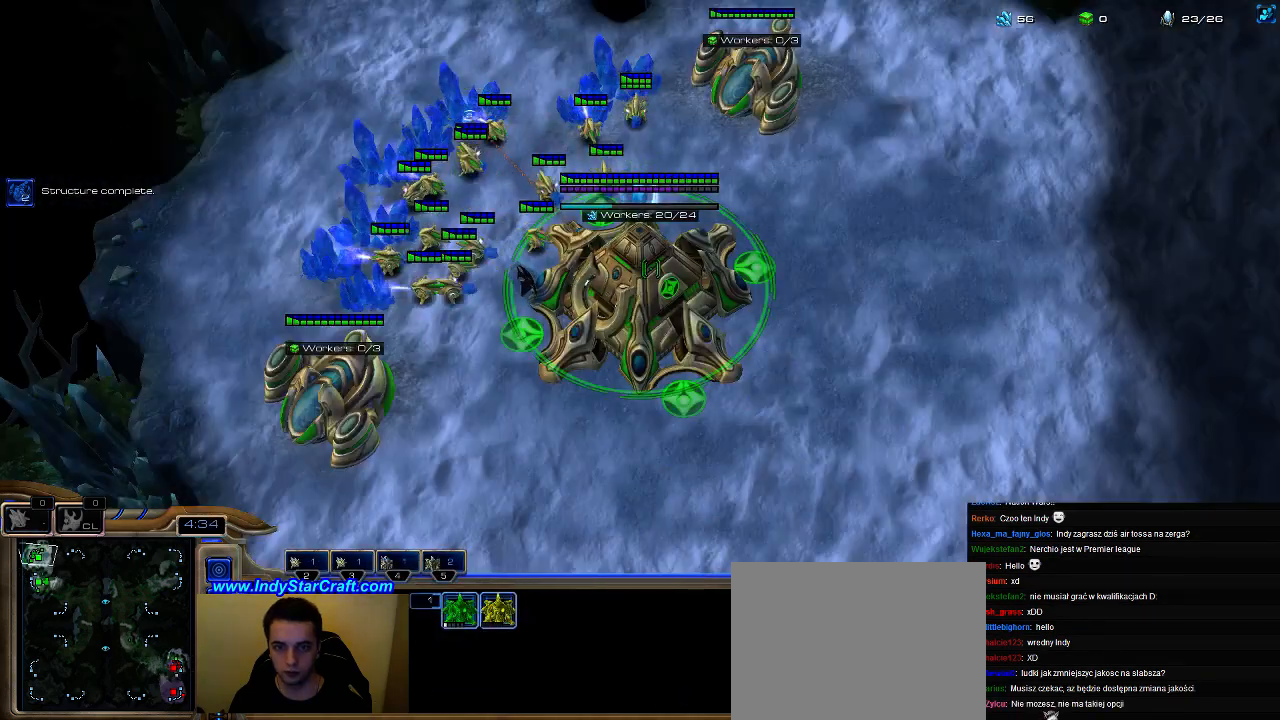
{"keys": [], "events": [[67, "c", "up"]]}
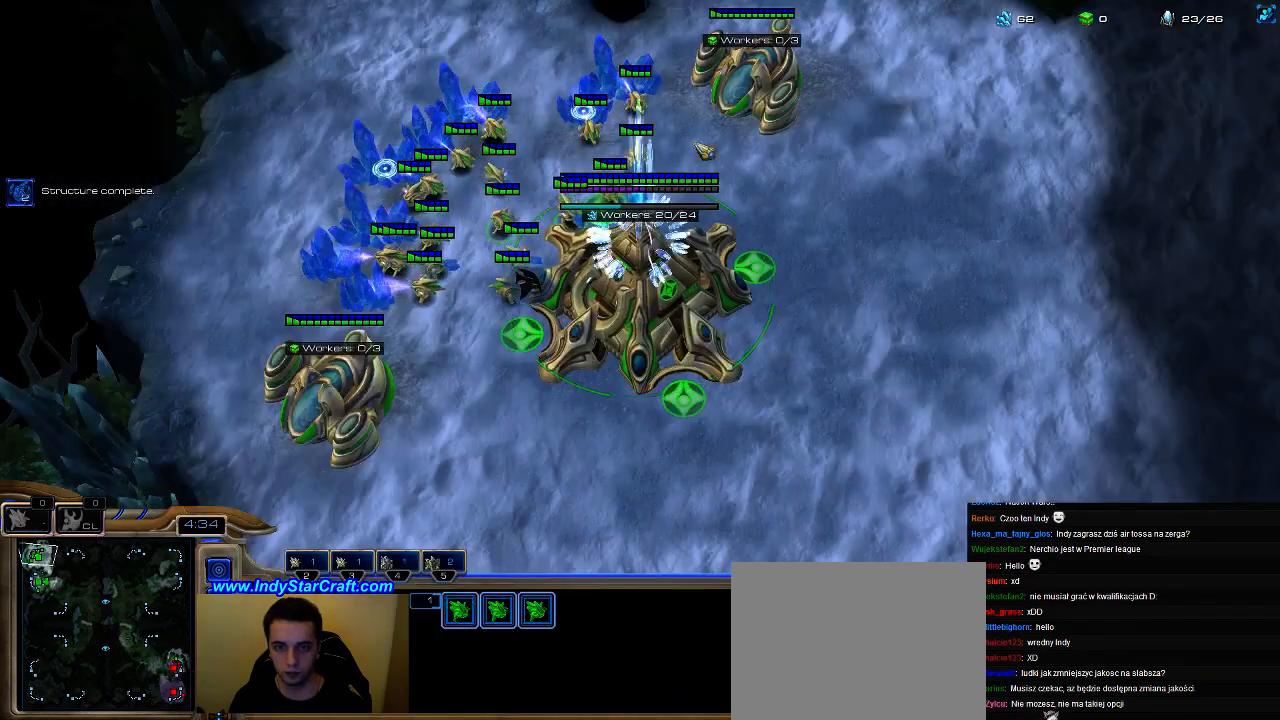
{"keys": [], "events": [[333, "c", "down"], [467, "c", "up"]]}
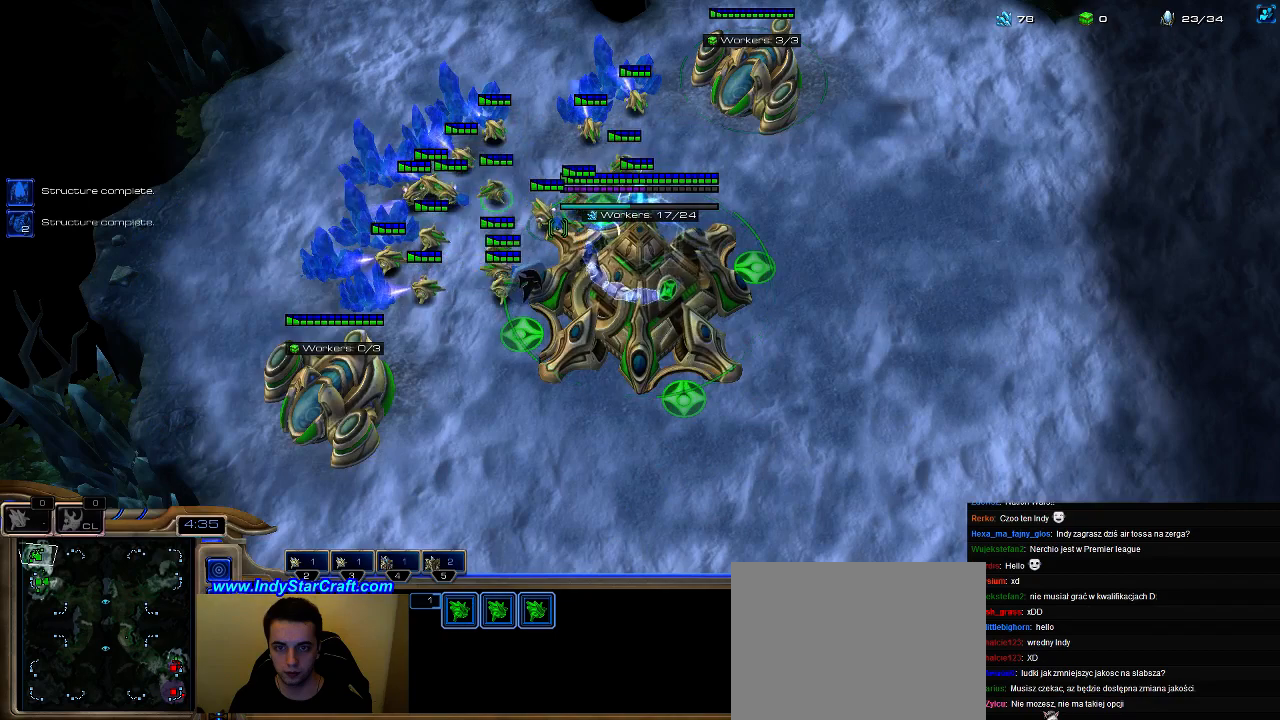
{"keys": ["shift"], "events": [[333, "shift", "down"]]}
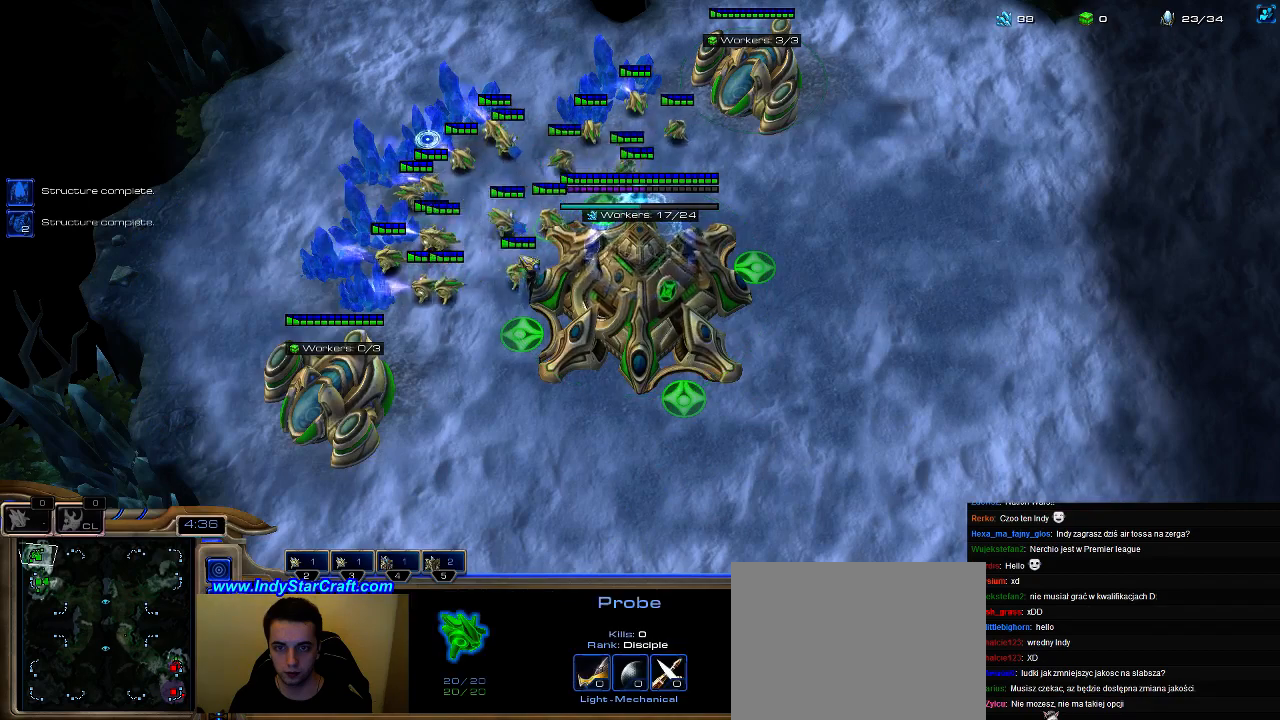
{"keys": [], "events": [[467, "shift", "up"]]}
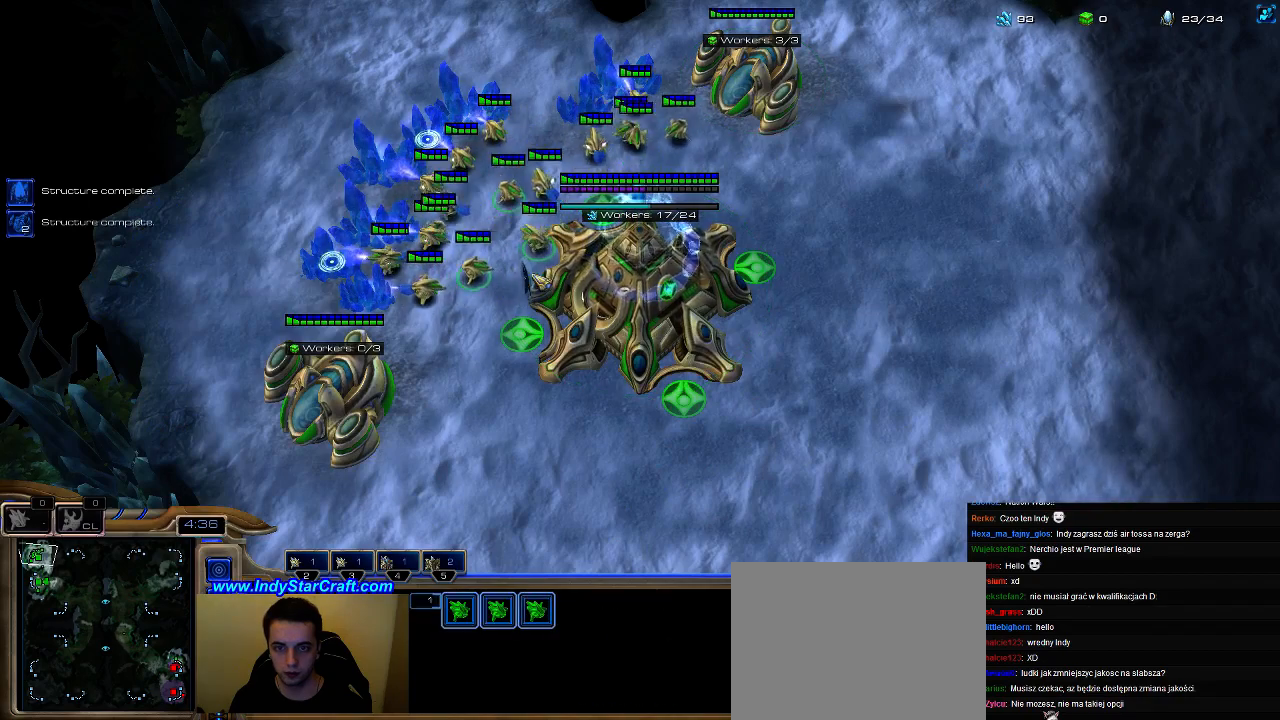
{"keys": [], "events": [[367, "c", "down"], [467, "c", "up"]]}
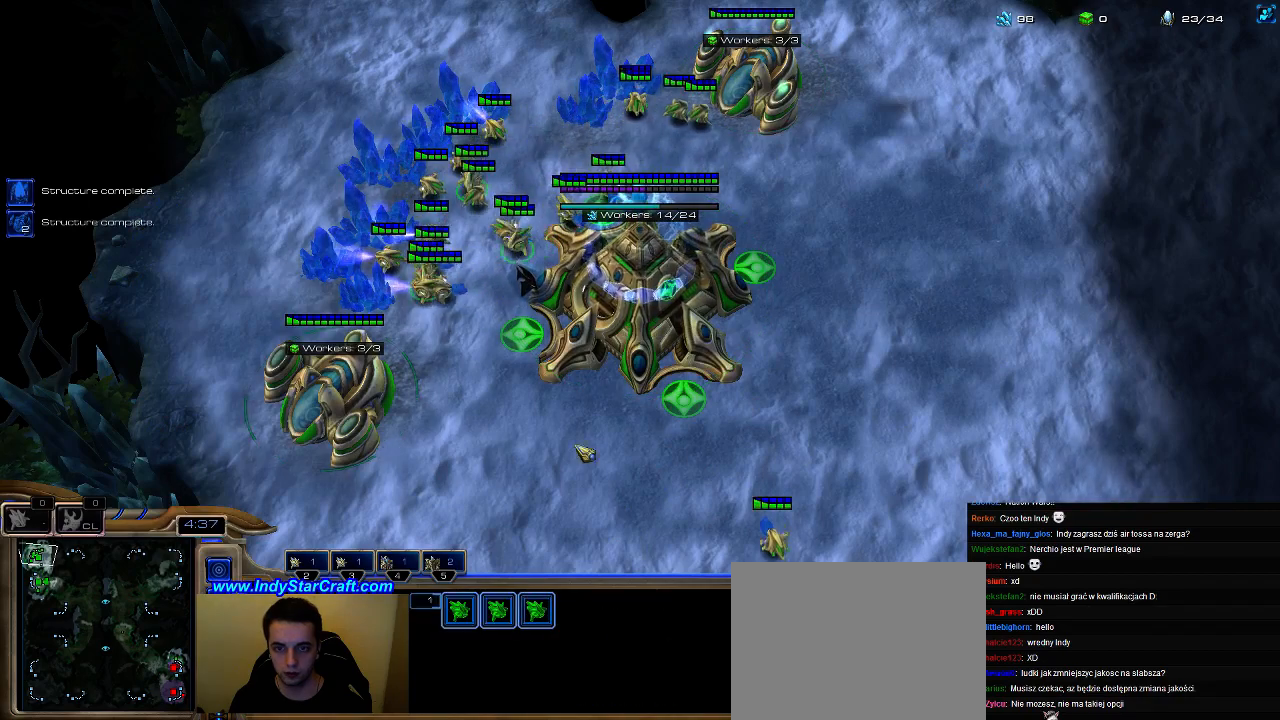
{"keys": [], "events": [[100, "5", "down"], [167, "e", "down"], [233, "5", "up"], [267, "e", "up"]]}
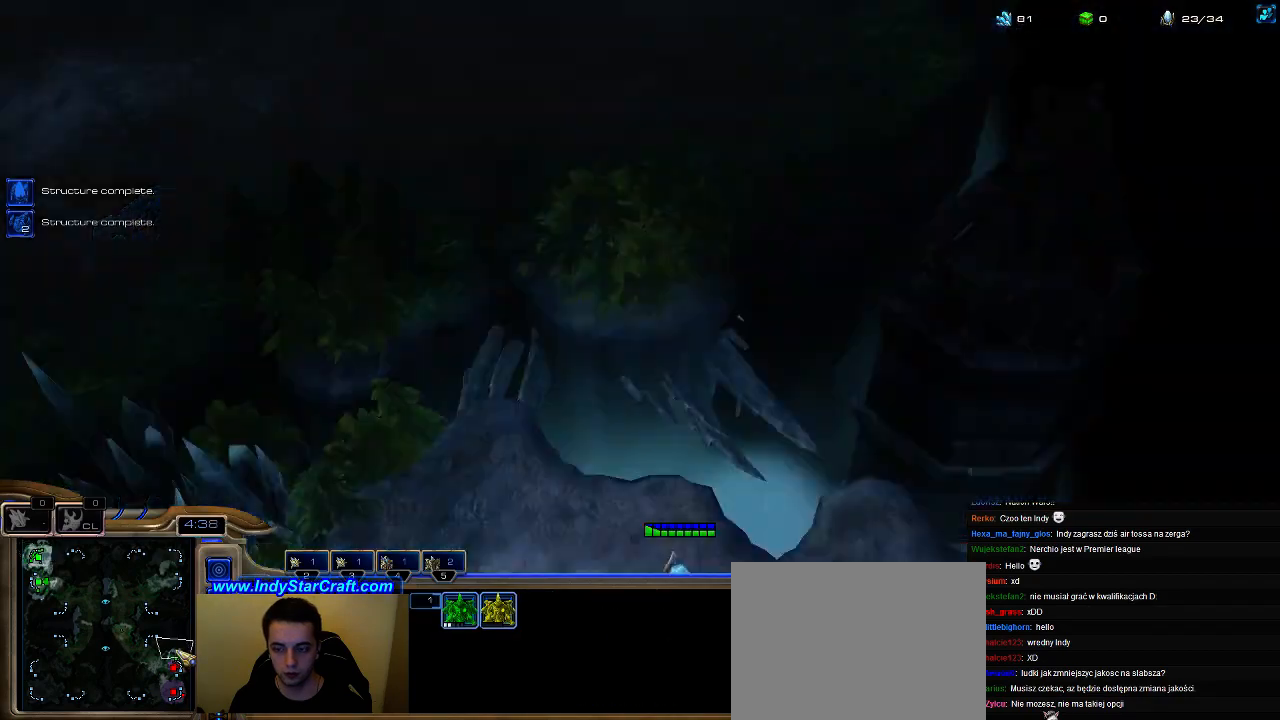
{"keys": [], "events": []}
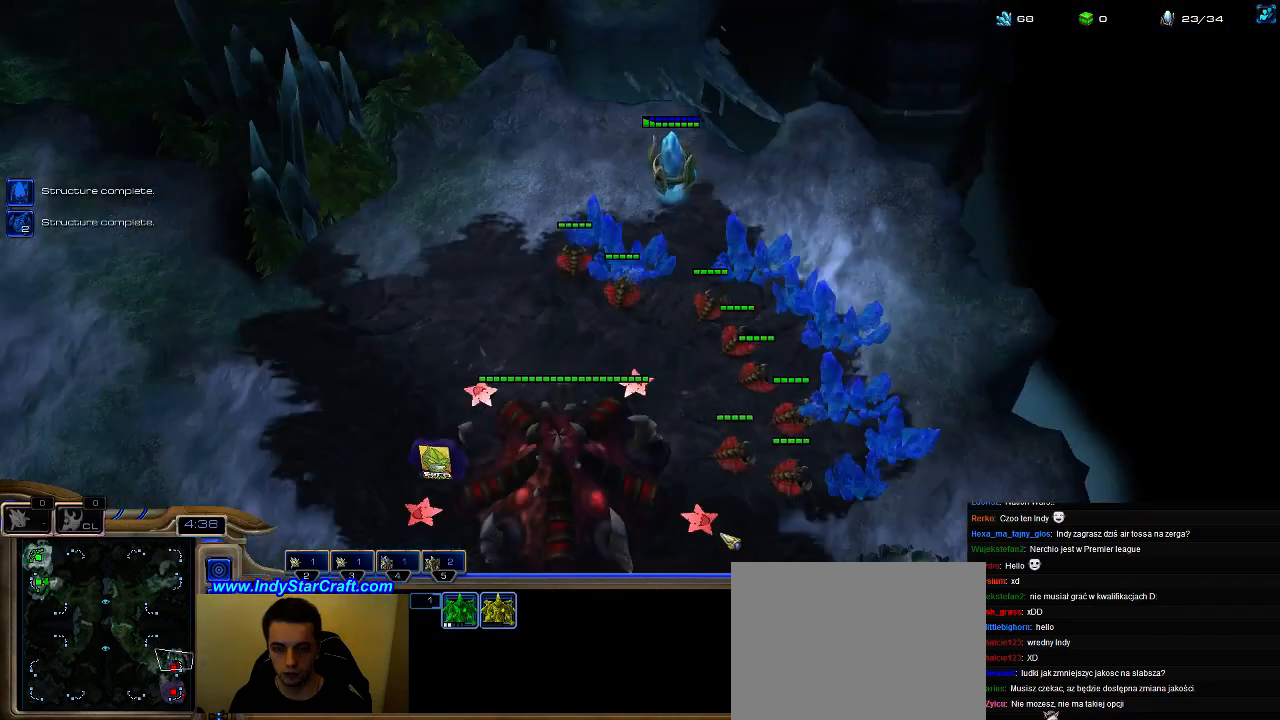
{"keys": [], "events": [[200, "f3", "down"], [267, "f3", "up"], [400, "f2", "down"], [467, "f2", "up"]]}
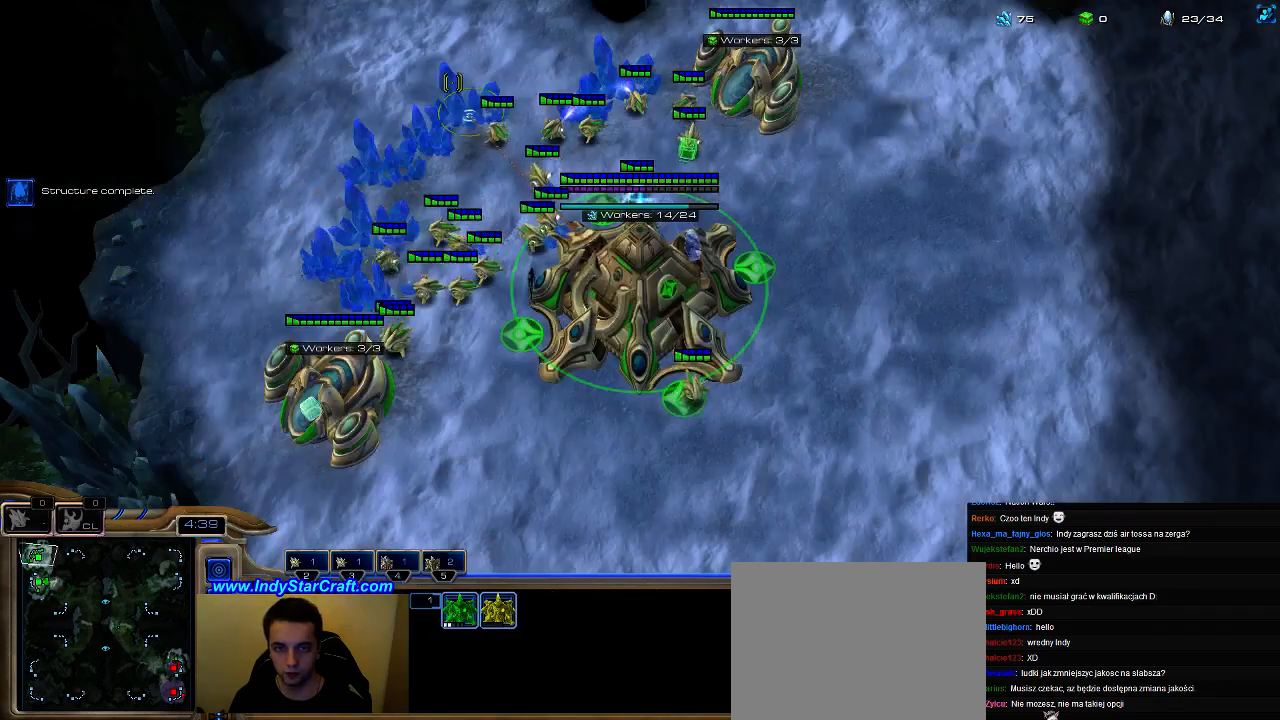
{"keys": [], "events": [[33, "5", "down"], [100, "5", "up"], [200, "5", "down"], [267, "5", "up"], [367, "5", "down"], [433, "5", "up"]]}
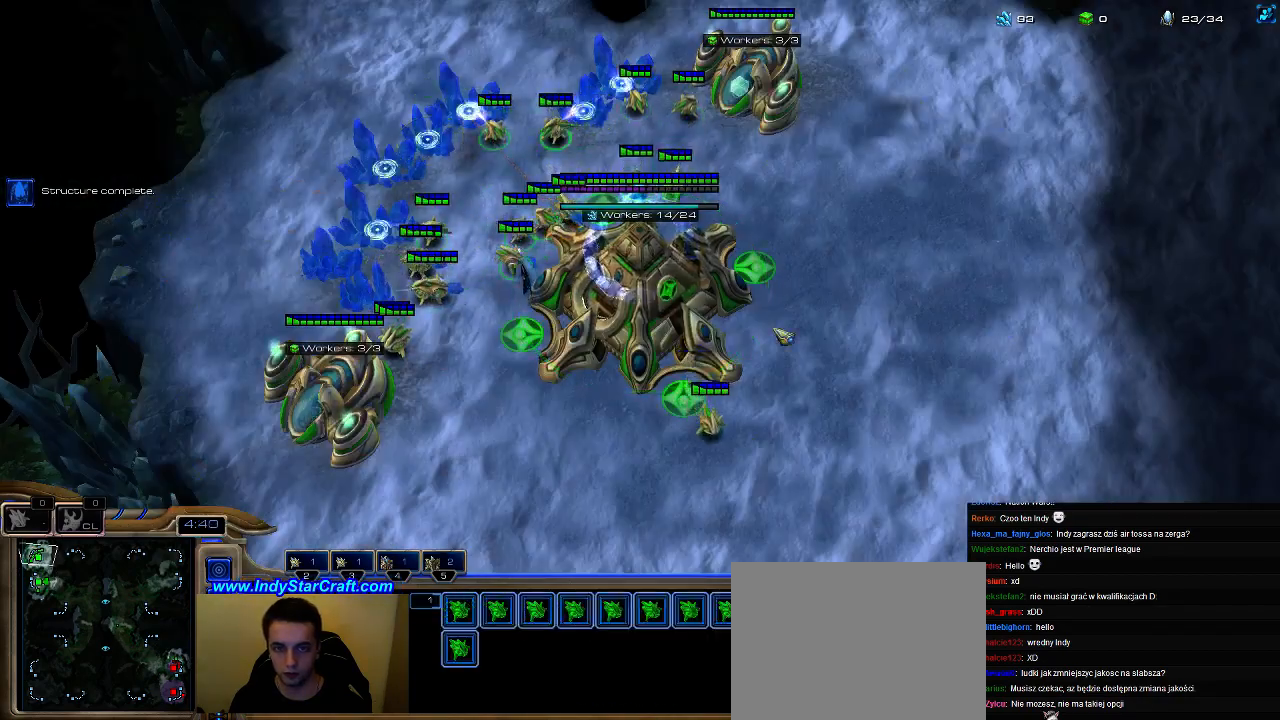
{"keys": [], "events": [[67, "5", "down"], [167, "5", "up"], [367, "f3", "down"], [467, "f3", "up"]]}
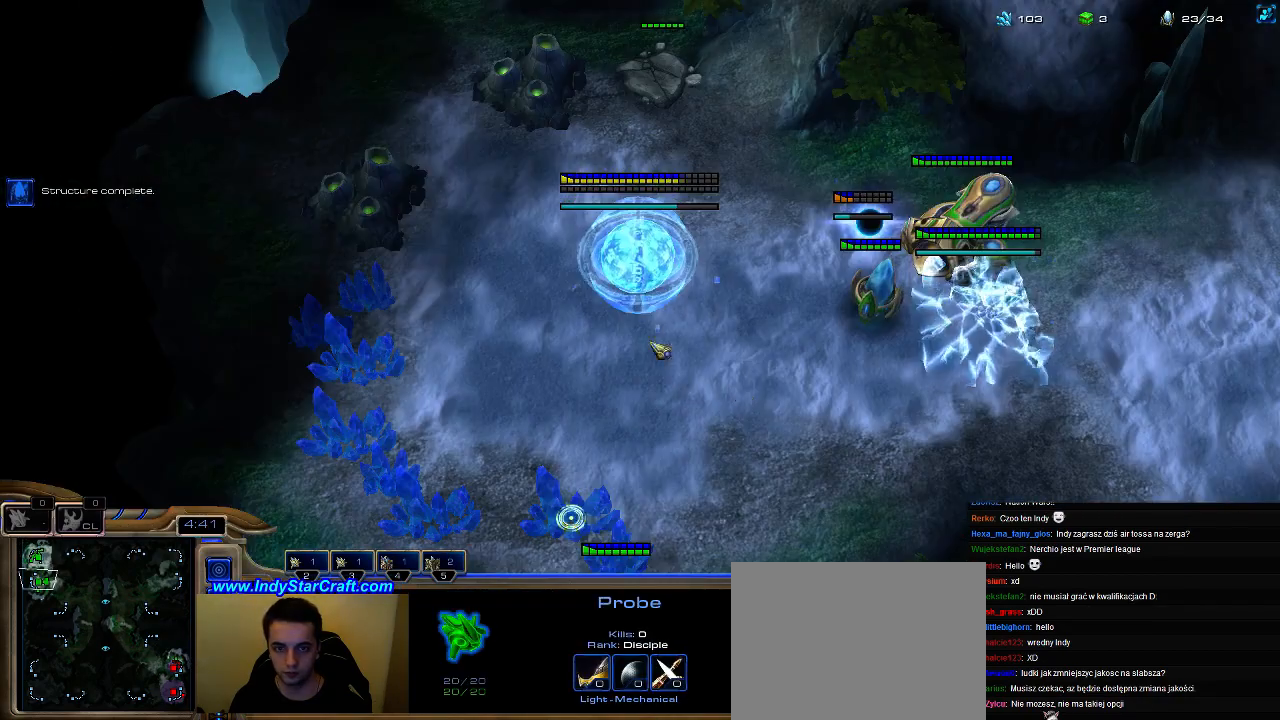
{"keys": [], "events": []}
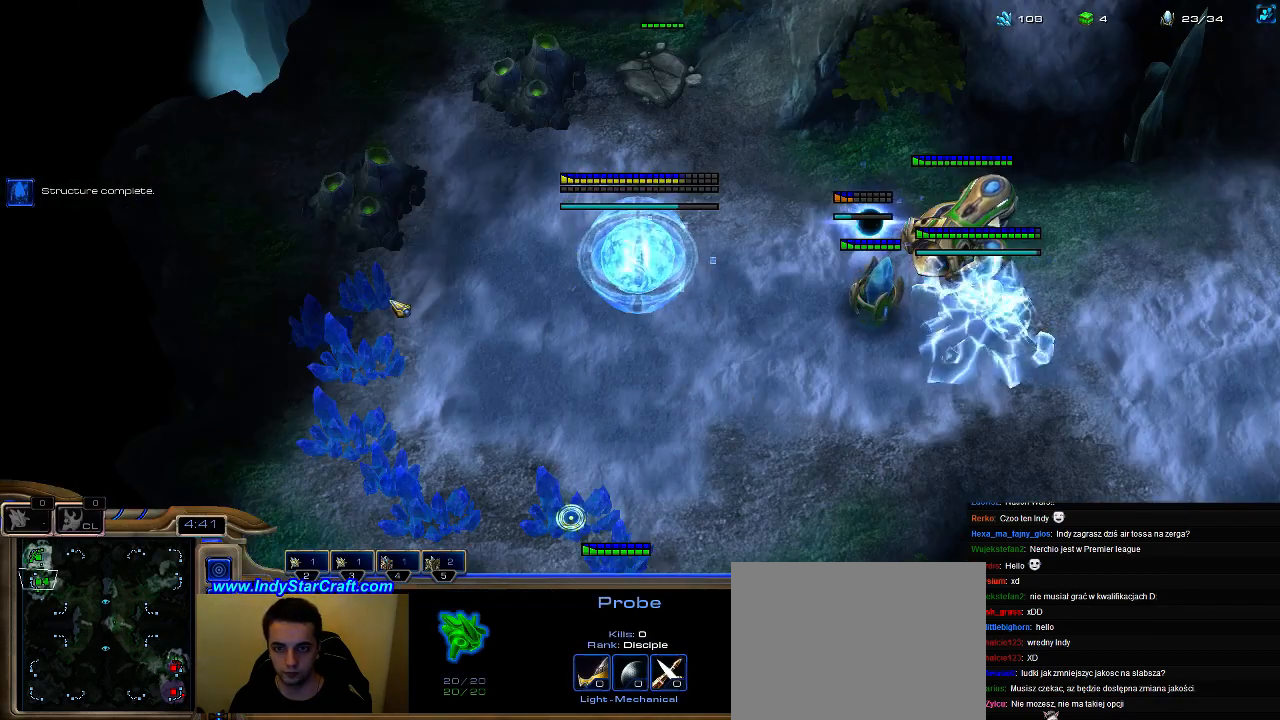
{"keys": [], "events": []}
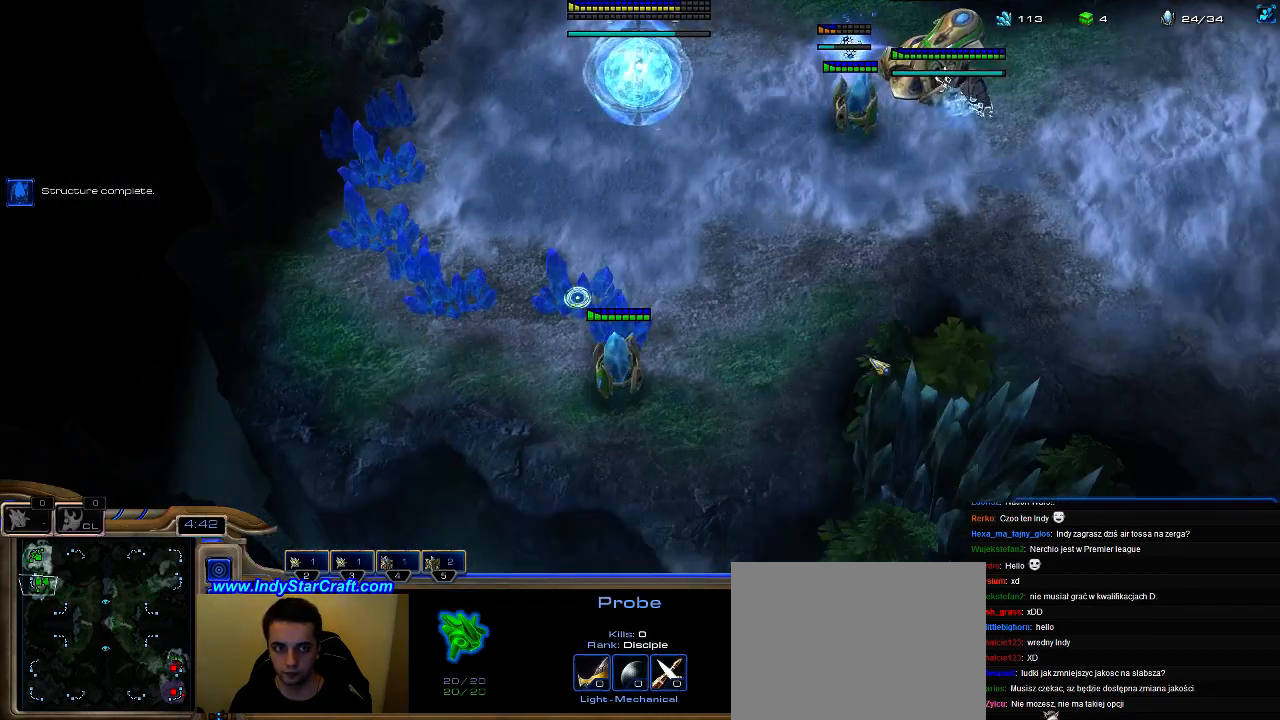
{"keys": ["2"], "events": [[333, "ctrl", "down"], [433, "2", "down"], [500, "ctrl", "up"]]}
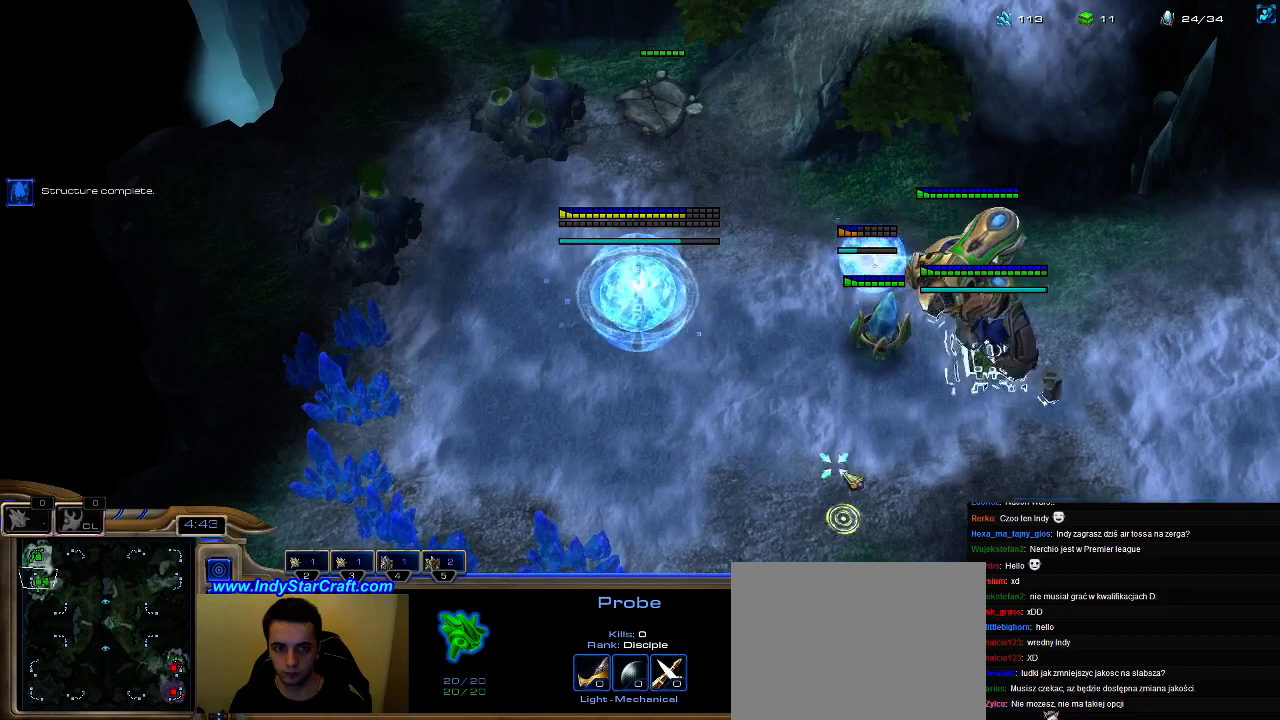
{"keys": ["f2"], "events": [[33, "2", "up"], [100, "ctrl", "down"], [167, "2", "down"], [200, "ctrl", "up"], [300, "2", "up"], [500, "f2", "down"]]}
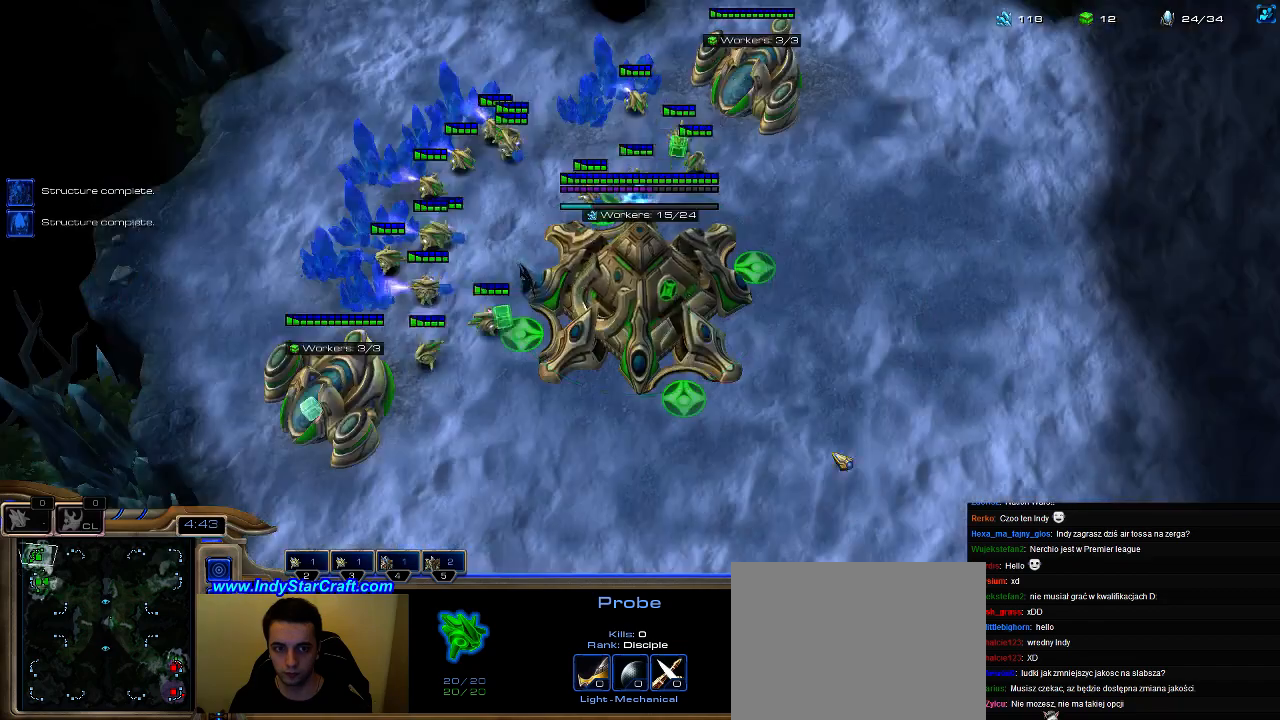
{"keys": [], "events": [[67, "f2", "up"], [400, "f3", "down"], [500, "f3", "up"]]}
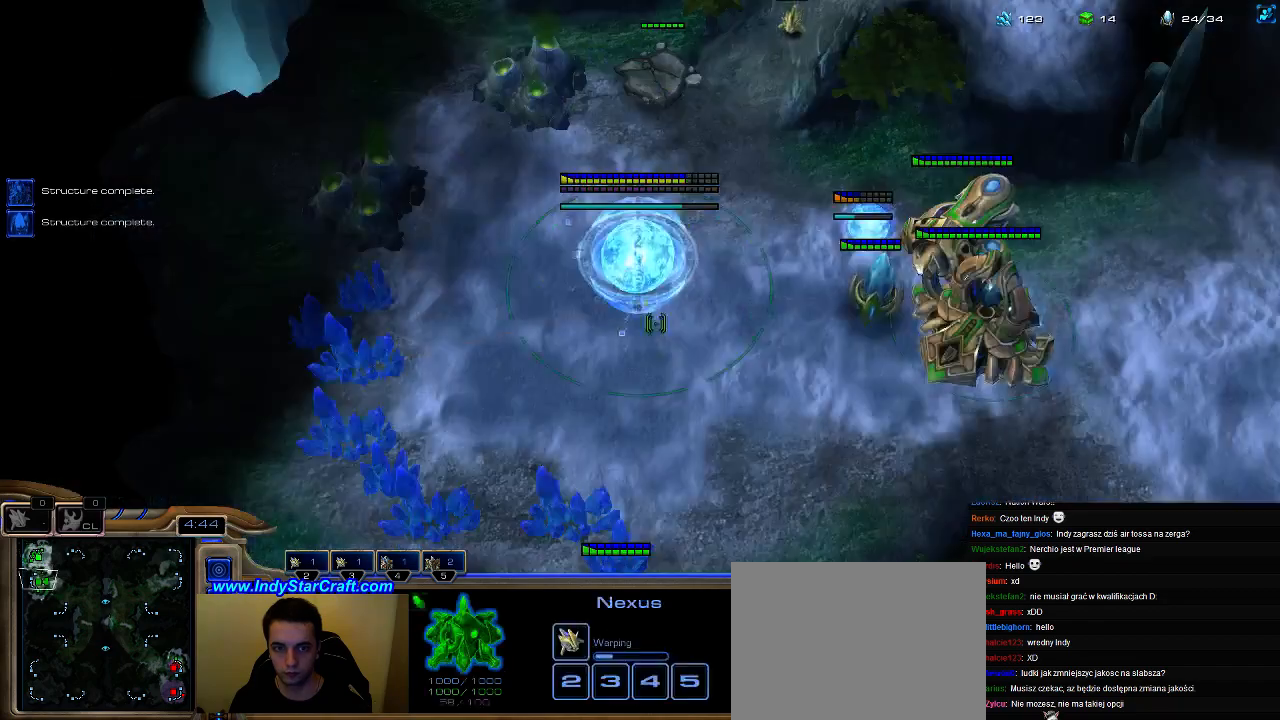
{"keys": [], "events": [[133, "f2", "down"], [167, "f2", "up"], [300, "2", "down"], [333, "2", "up"], [400, "2", "down"], [500, "2", "up"]]}
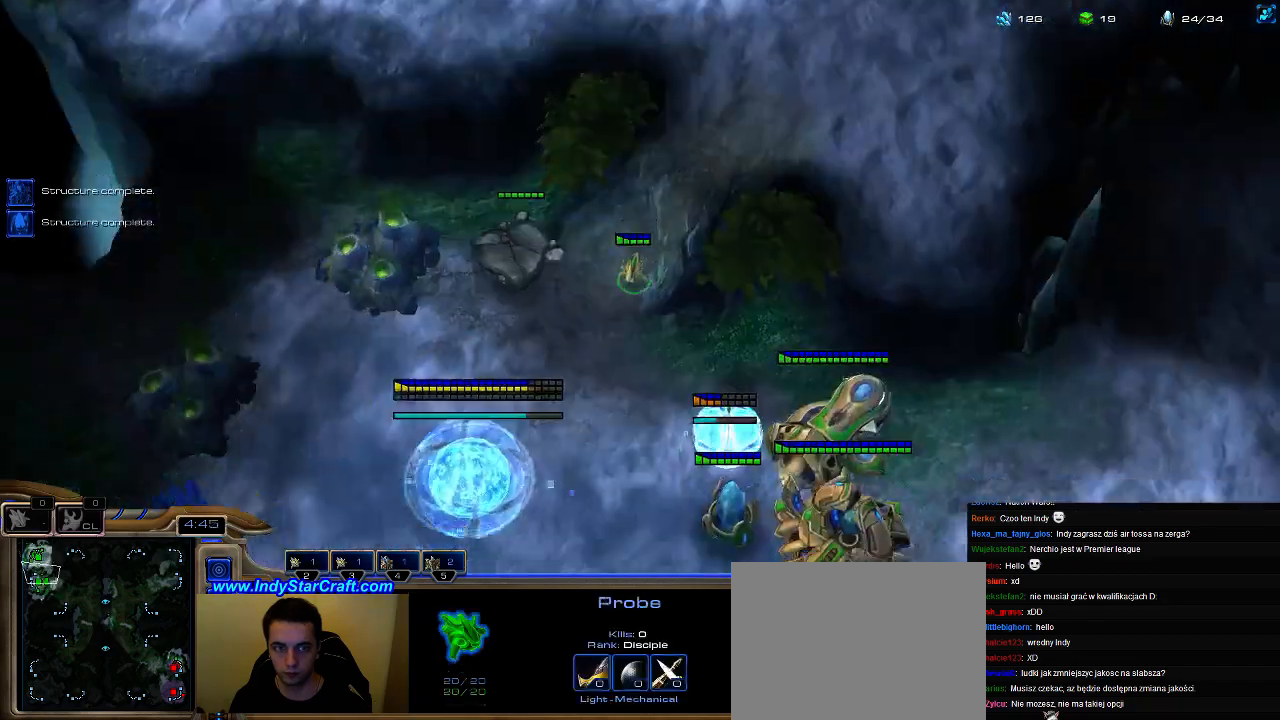
{"keys": [], "events": []}
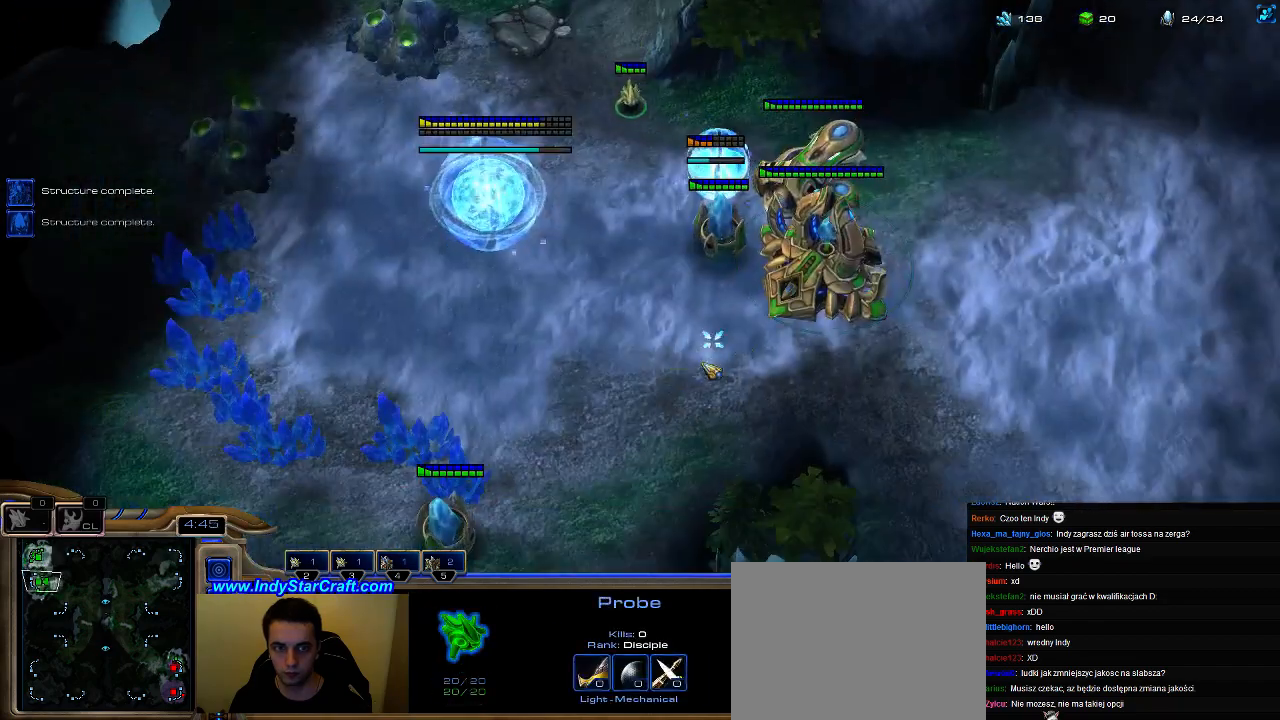
{"keys": [], "events": [[233, "b", "down"], [333, "y", "down"], [433, "b", "up"], [500, "y", "up"]]}
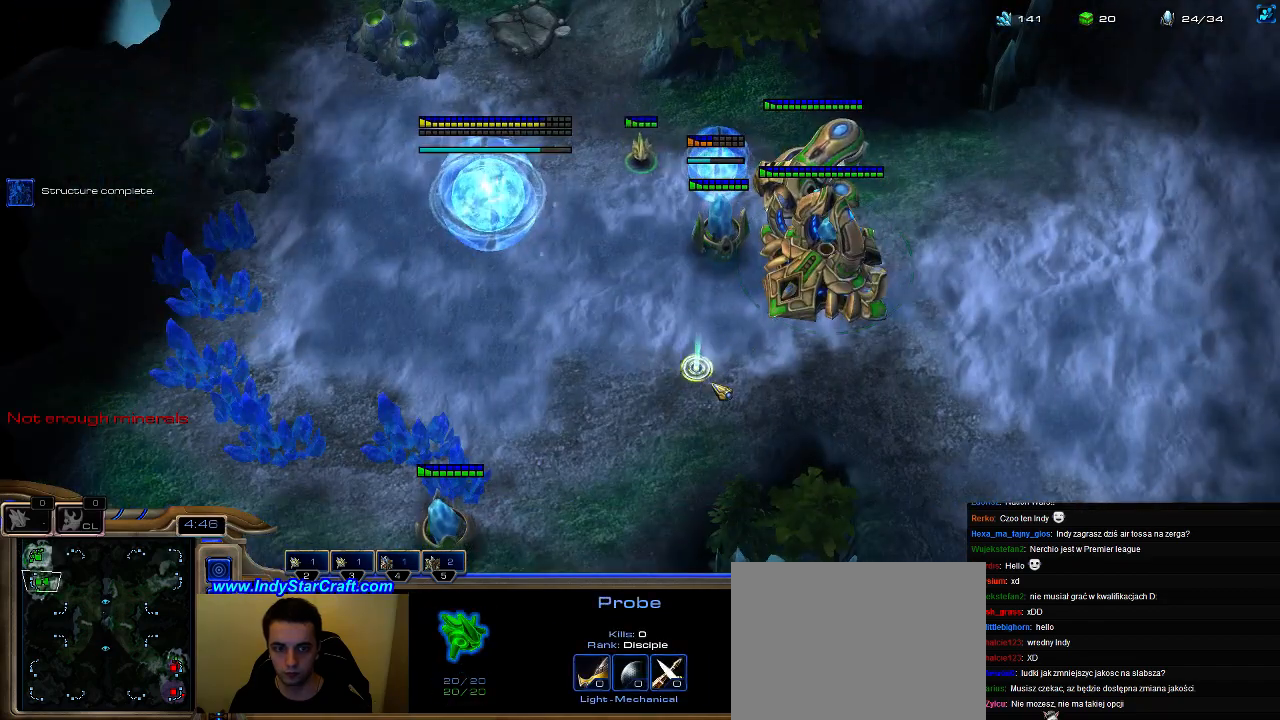
{"keys": ["y"], "events": [[67, "y", "down"], [167, "y", "up"], [267, "y", "down"], [400, "y", "up"], [467, "y", "down"]]}
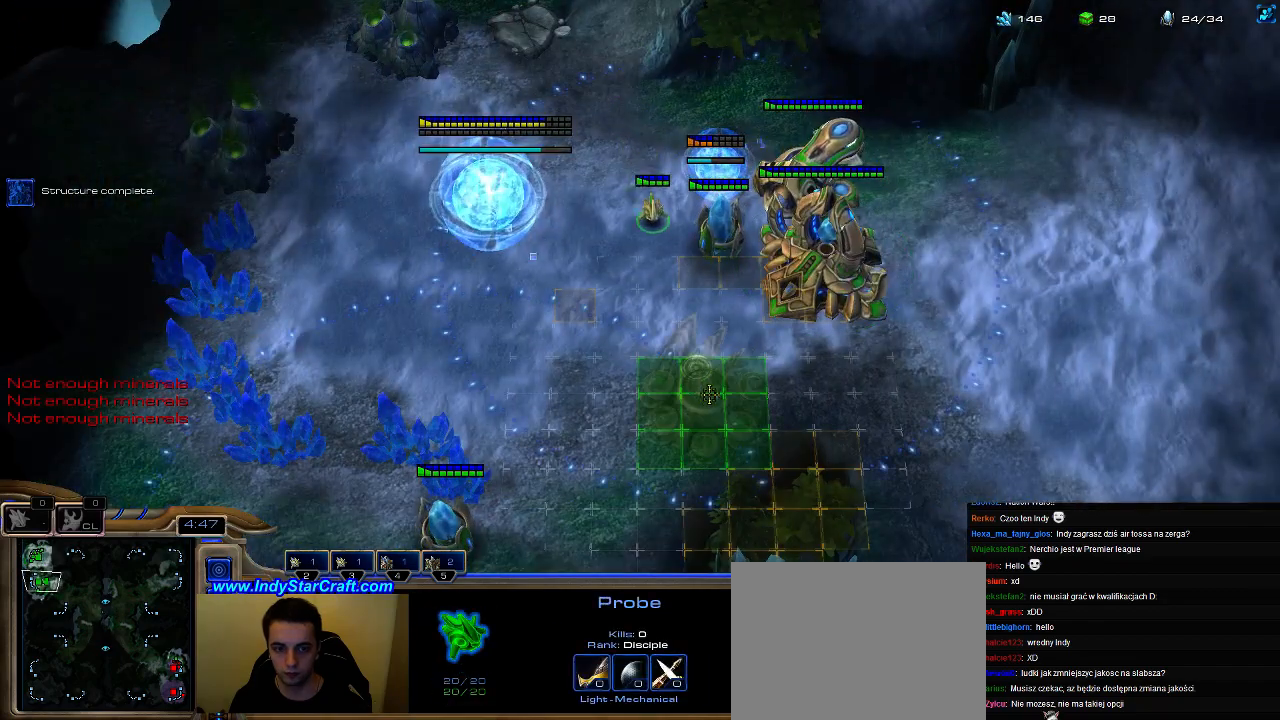
{"keys": [], "events": [[100, "y", "up"], [167, "y", "down"], [300, "y", "up"]]}
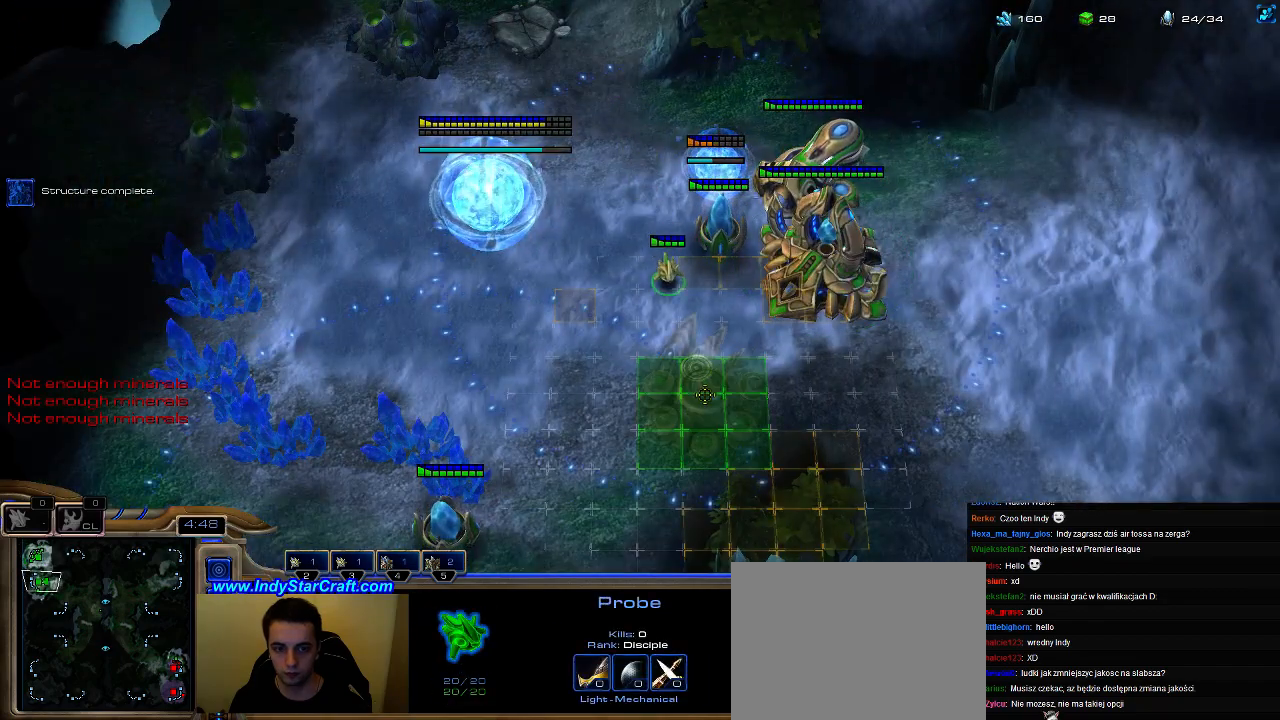
{"keys": [], "events": []}
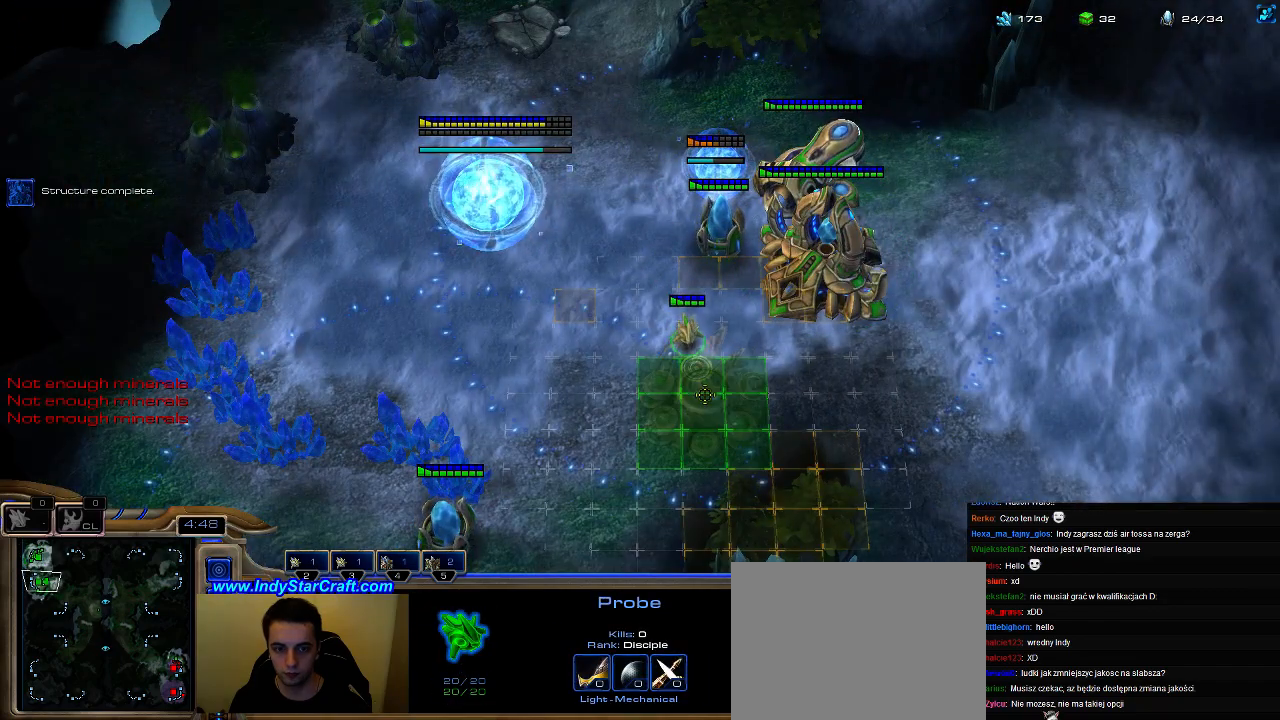
{"keys": [], "events": []}
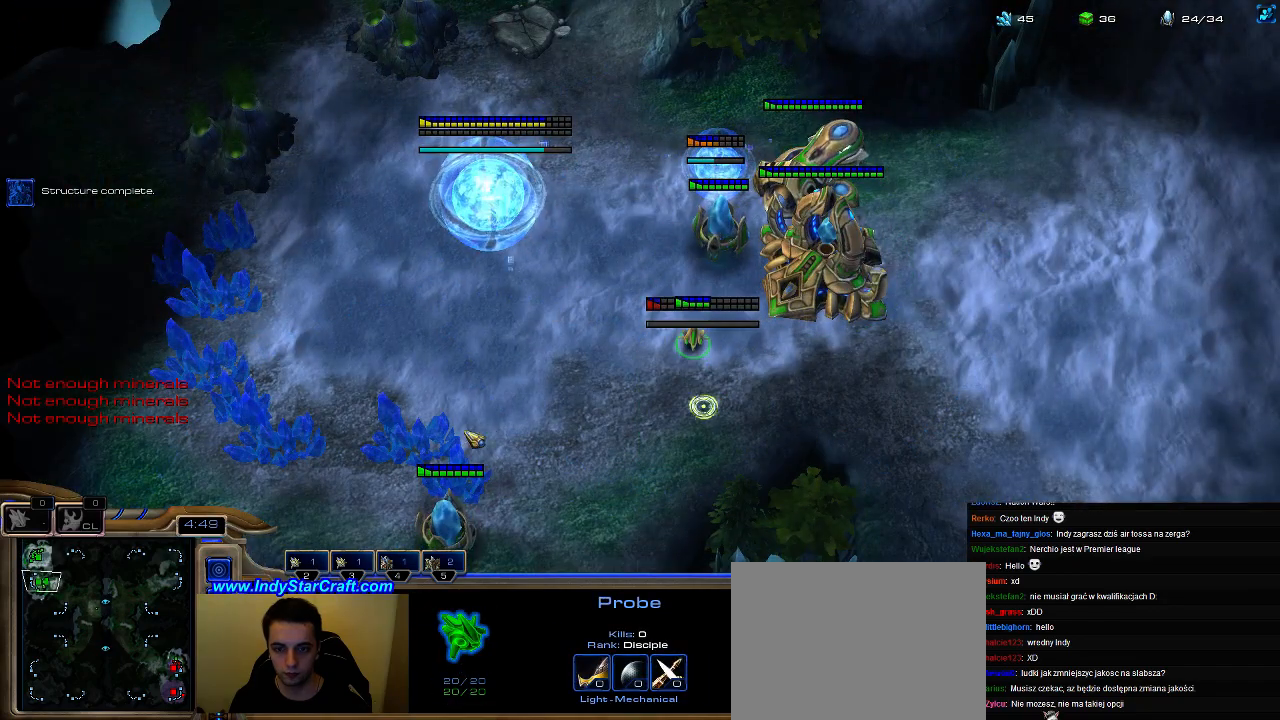
{"keys": [], "events": [[333, "5", "down"], [400, "e", "down"], [433, "5", "up"], [500, "e", "up"]]}
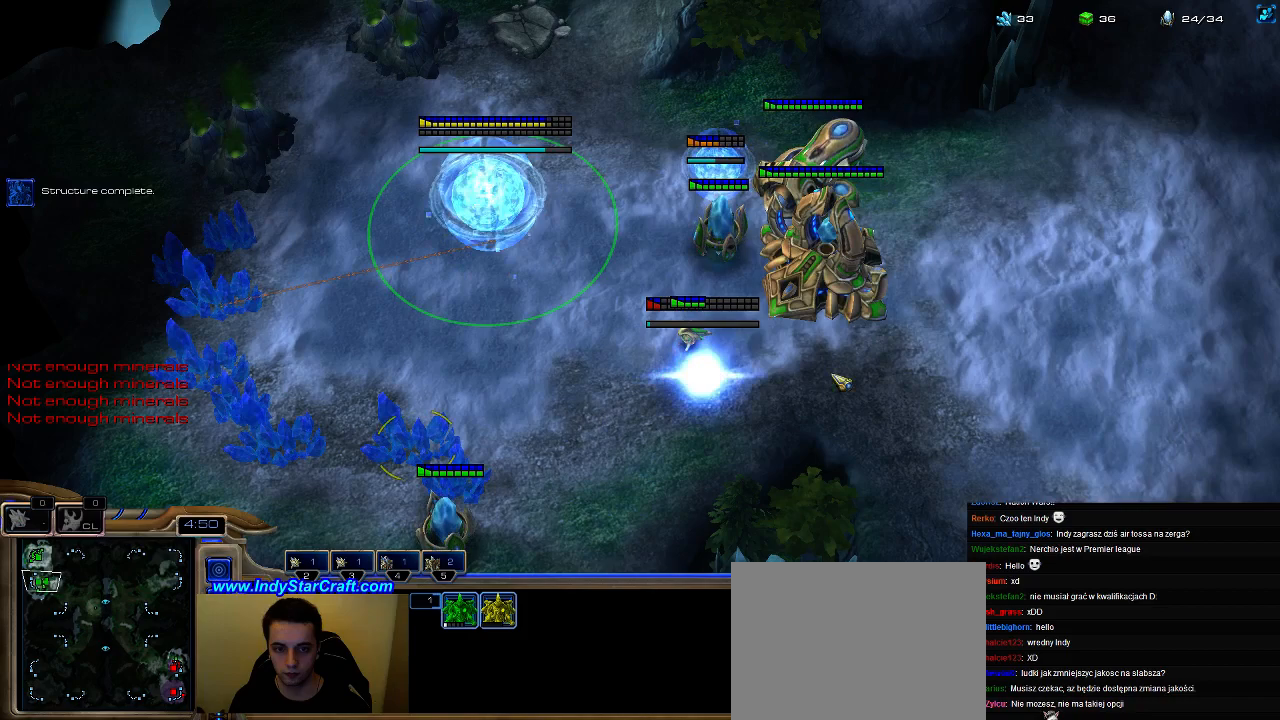
{"keys": [], "events": [[67, "e", "down"], [133, "e", "up"], [233, "ctrl", "down"], [367, "4", "down"], [433, "ctrl", "up"], [467, "4", "up"]]}
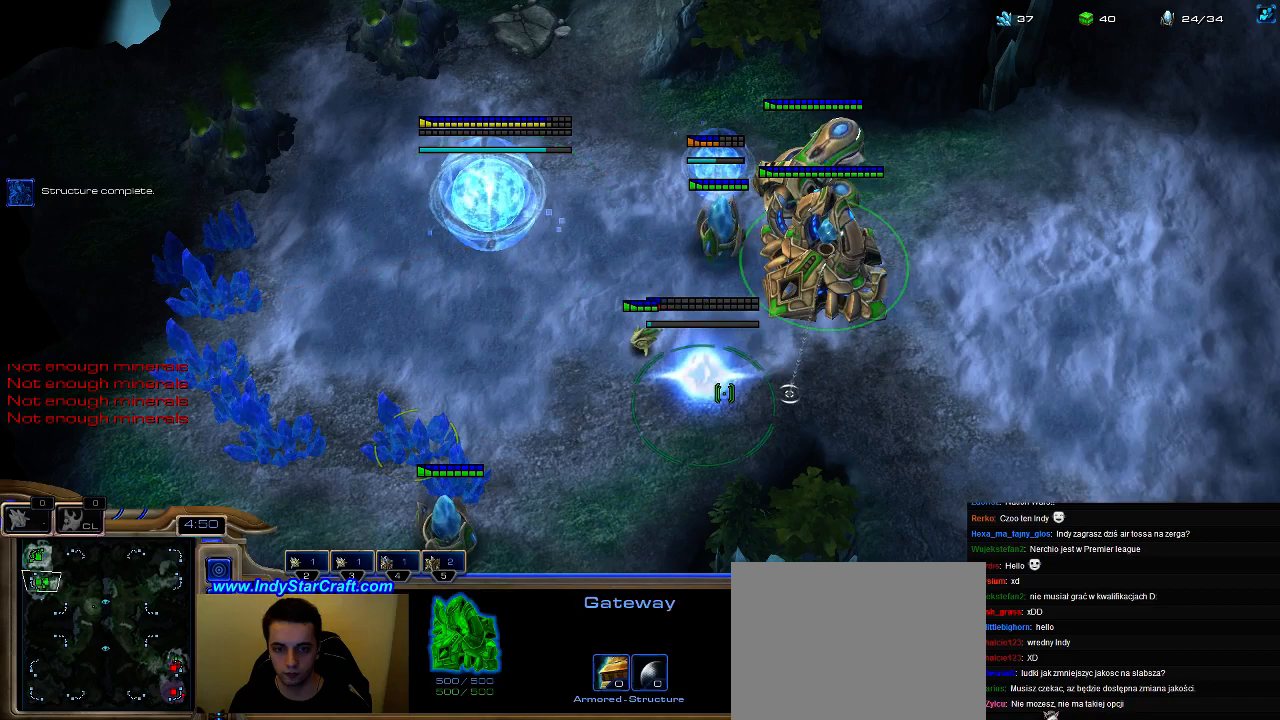
{"keys": [], "events": [[333, "5", "down"], [400, "e", "down"], [433, "5", "up"], [467, "e", "up"]]}
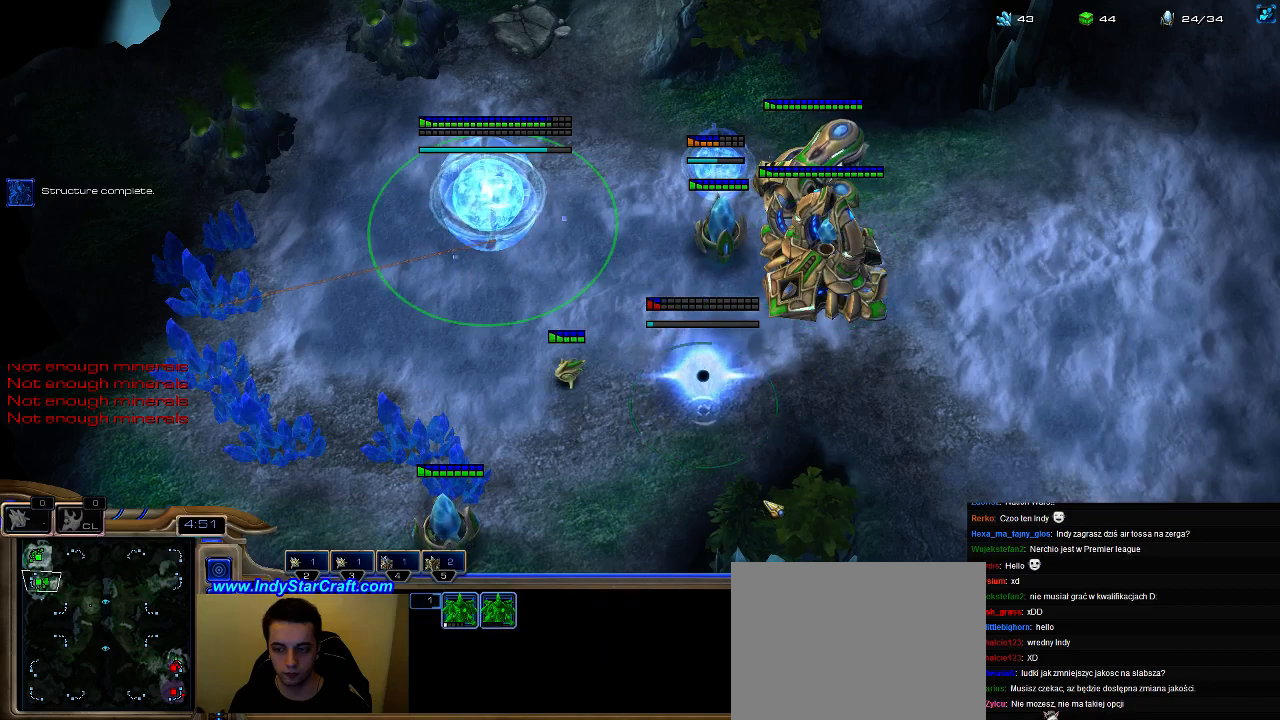
{"keys": [], "events": [[33, "e", "down"], [167, "e", "up"], [233, "e", "down"], [300, "e", "up"], [433, "f2", "down"], [500, "f2", "up"]]}
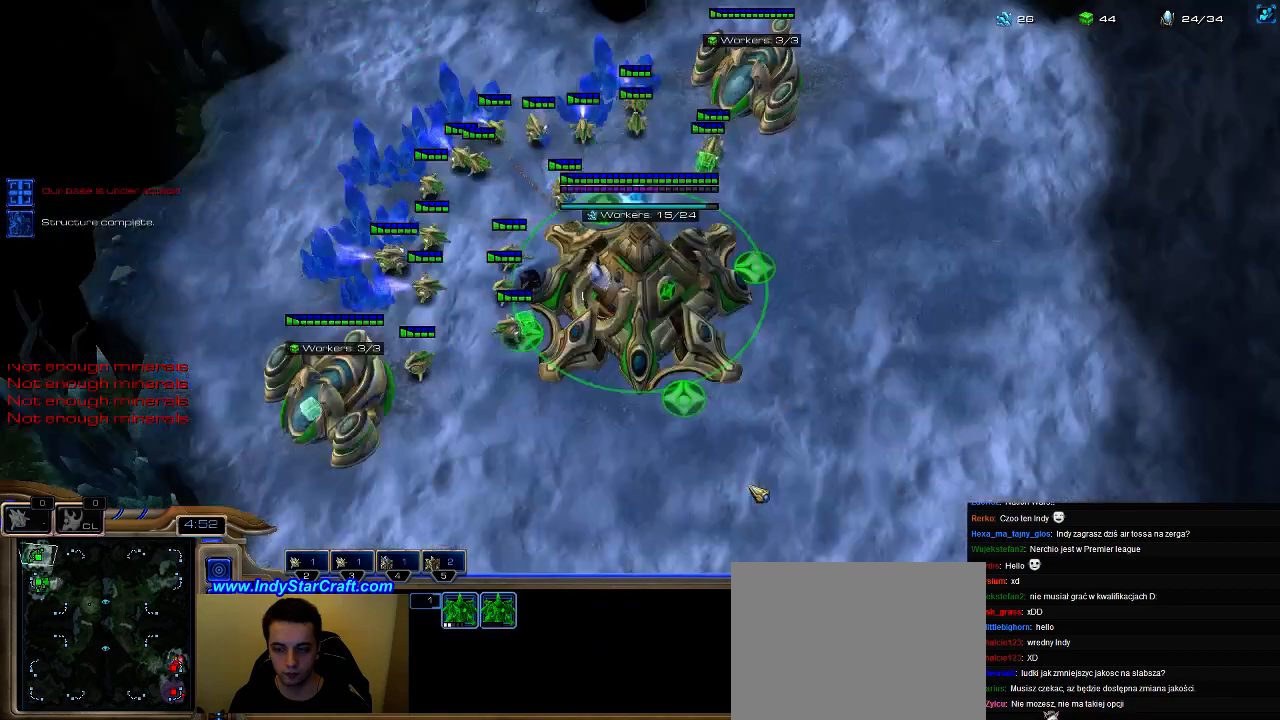
{"keys": ["5"], "events": [[167, "f3", "down"], [233, "f3", "up"], [367, "f2", "down"], [400, "f2", "up"], [500, "5", "down"]]}
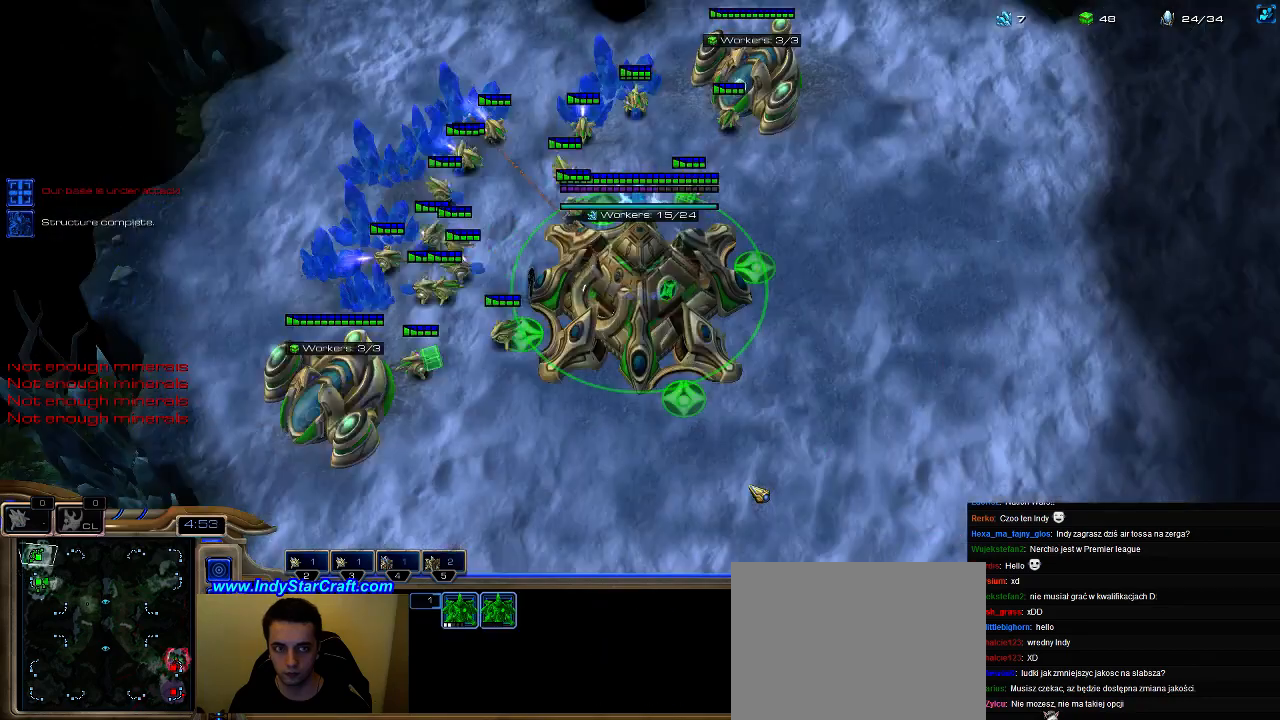
{"keys": ["e"], "events": [[67, "5", "up"], [67, "e", "down"], [433, "e", "up"], [500, "e", "down"]]}
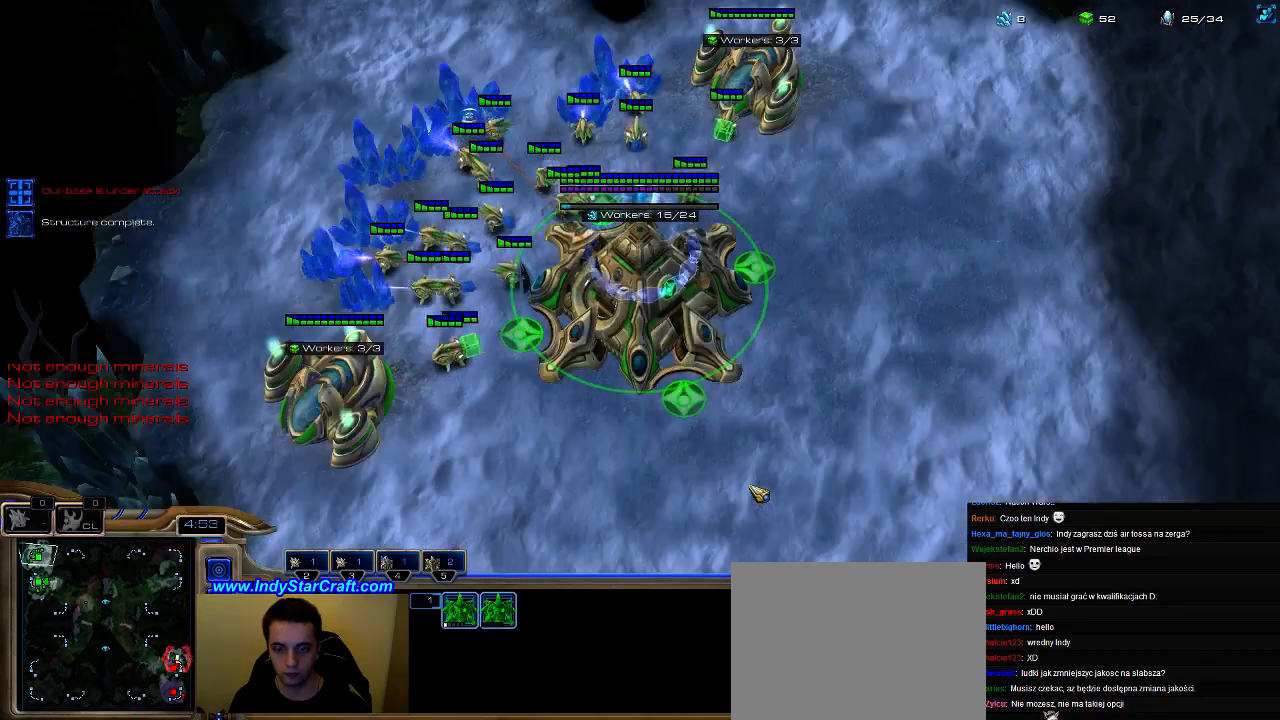
{"keys": [], "events": [[100, "e", "up"], [400, "f3", "down"], [467, "f3", "up"]]}